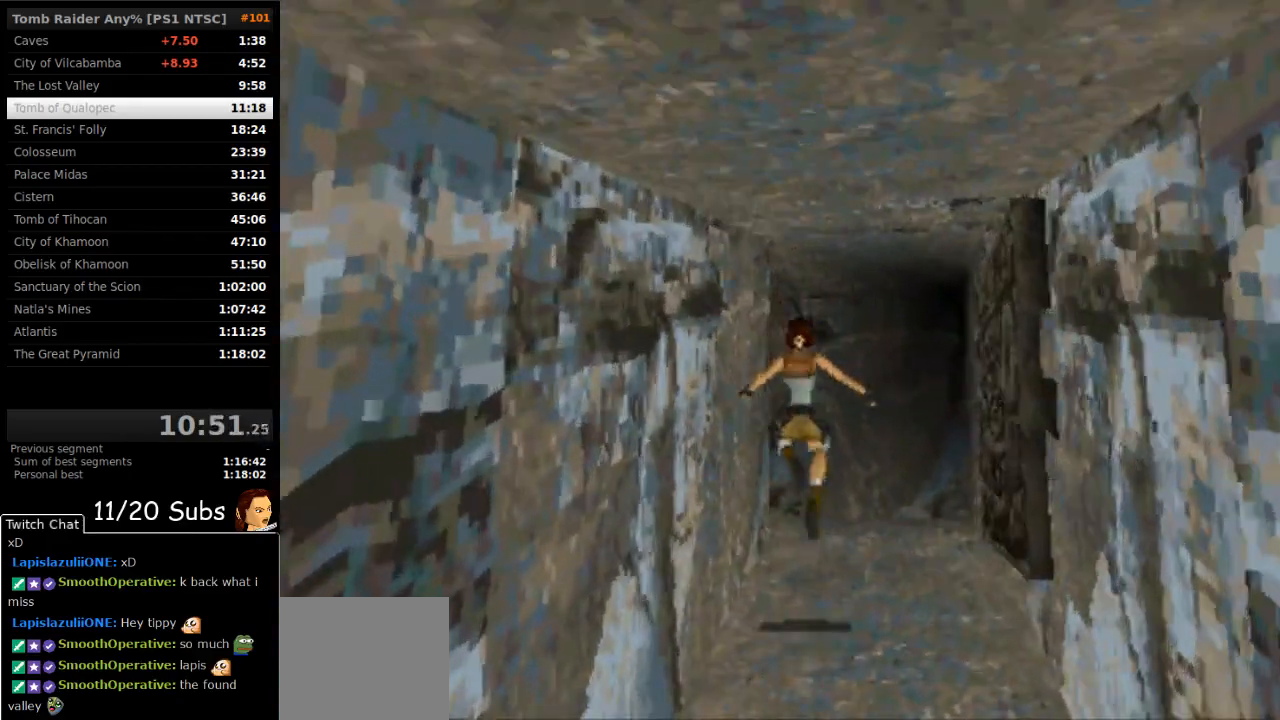
Gameplay with a controller (PlayStation layout); each line is a JSON object with the inputs held at the frame after it. "events" lists button and stick changes between this image and that frame as [ms after this image, input, new state], when the widget could be followed in between. Not read: L3 R3 left_stick.
{"buttons": ["DPAD_UP", "DPAD_LEFT"], "right_stick": "center", "events": [[33, "L2", "up"], [417, "R2", "down"], [467, "R2", "up"]]}
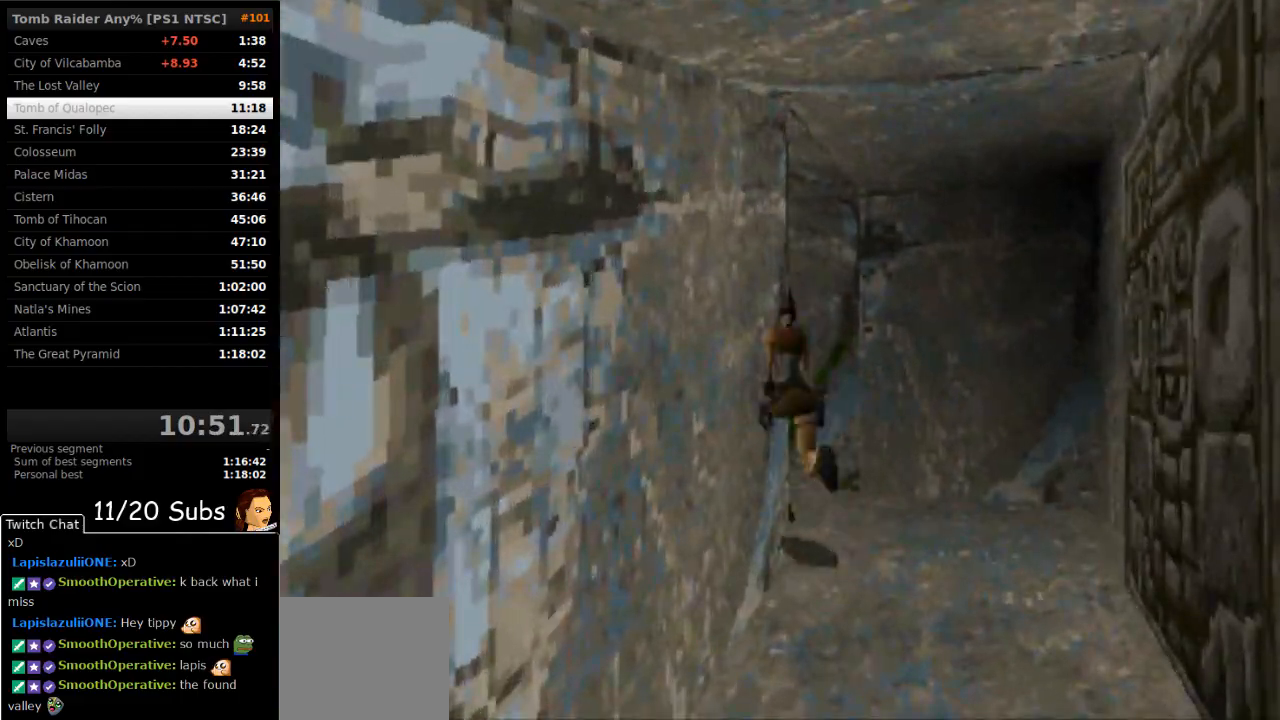
{"buttons": ["SQUARE", "DPAD_UP"], "right_stick": "center", "events": [[233, "SQUARE", "down"], [350, "DPAD_LEFT", "up"]]}
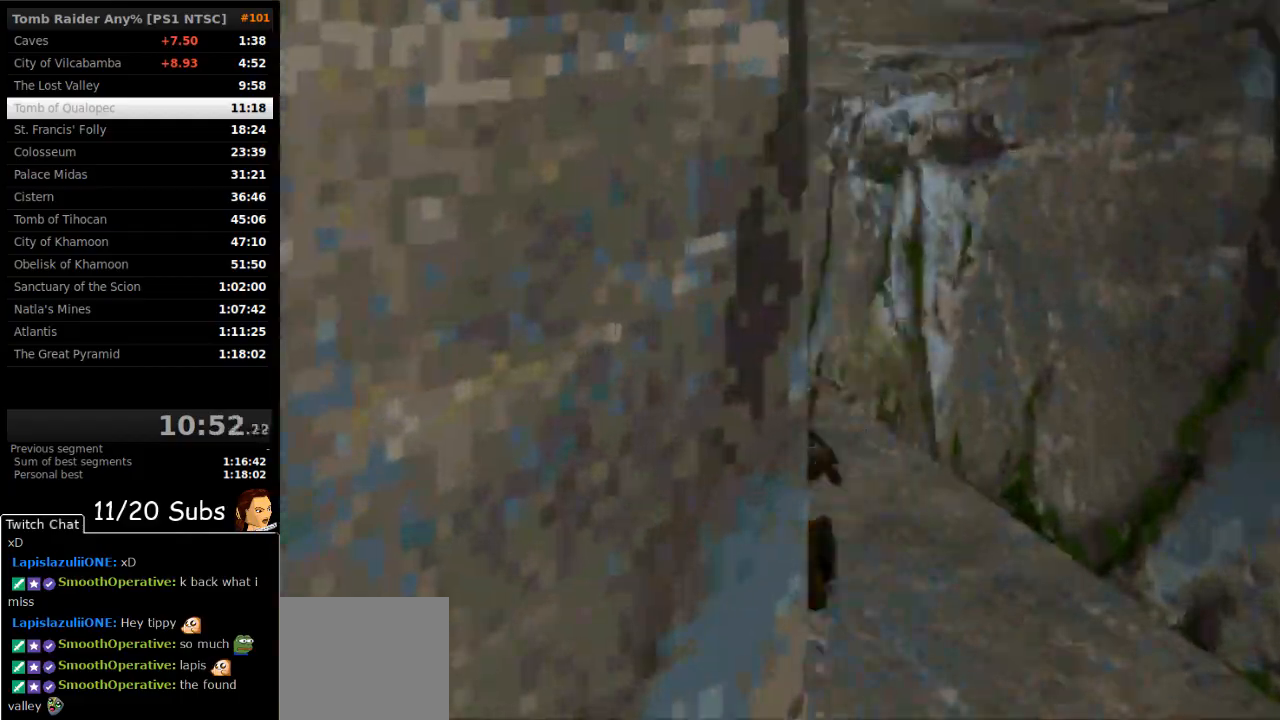
{"buttons": ["DPAD_UP"], "right_stick": "center", "events": [[200, "SQUARE", "up"]]}
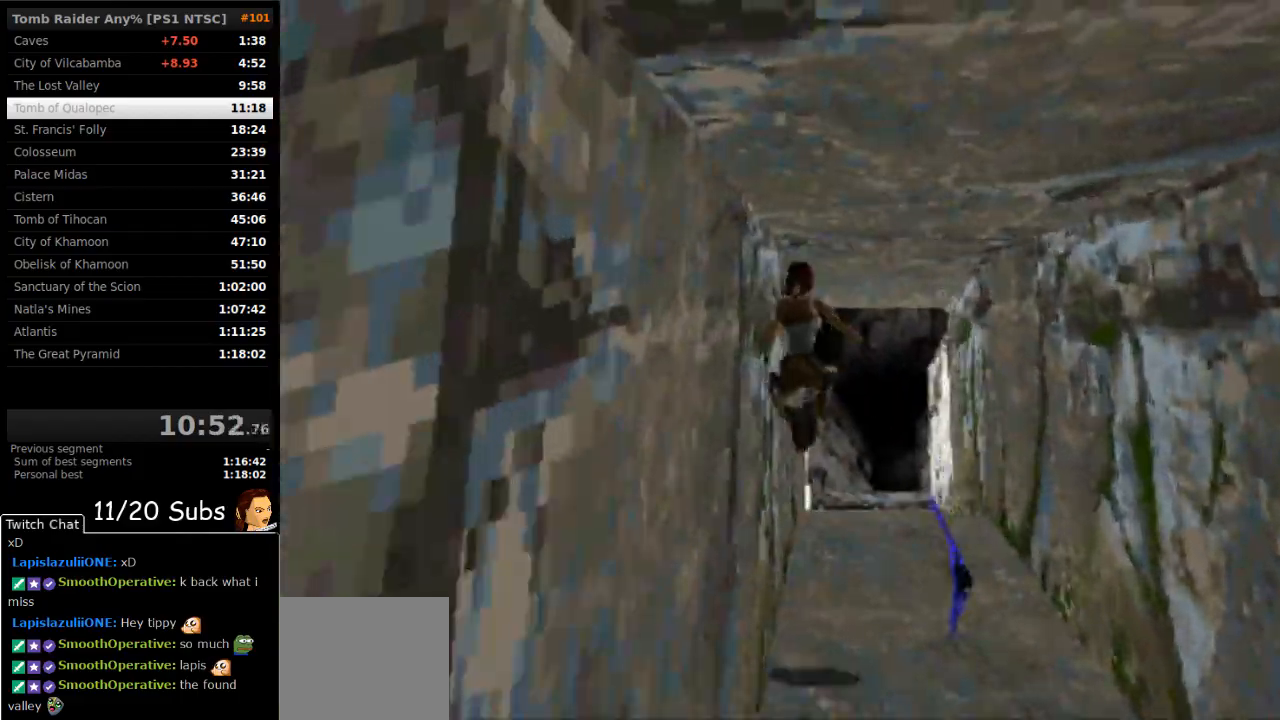
{"buttons": ["DPAD_UP", "DPAD_LEFT"], "right_stick": "center", "events": [[267, "DPAD_LEFT", "down"], [350, "TRIANGLE", "down"], [467, "TRIANGLE", "up"]]}
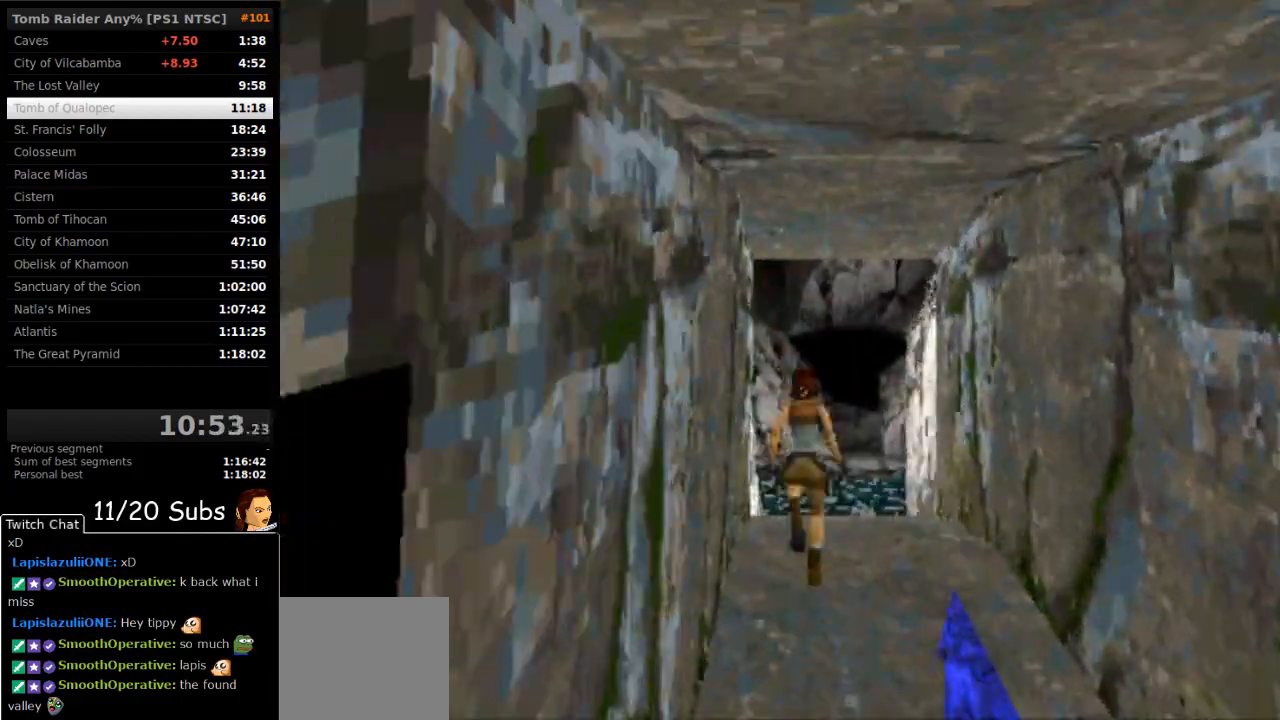
{"buttons": ["DPAD_UP", "DPAD_RIGHT"], "right_stick": "center", "events": [[100, "DPAD_LEFT", "up"], [283, "right_stick", "up"], [367, "right_stick", "center"], [383, "DPAD_RIGHT", "down"]]}
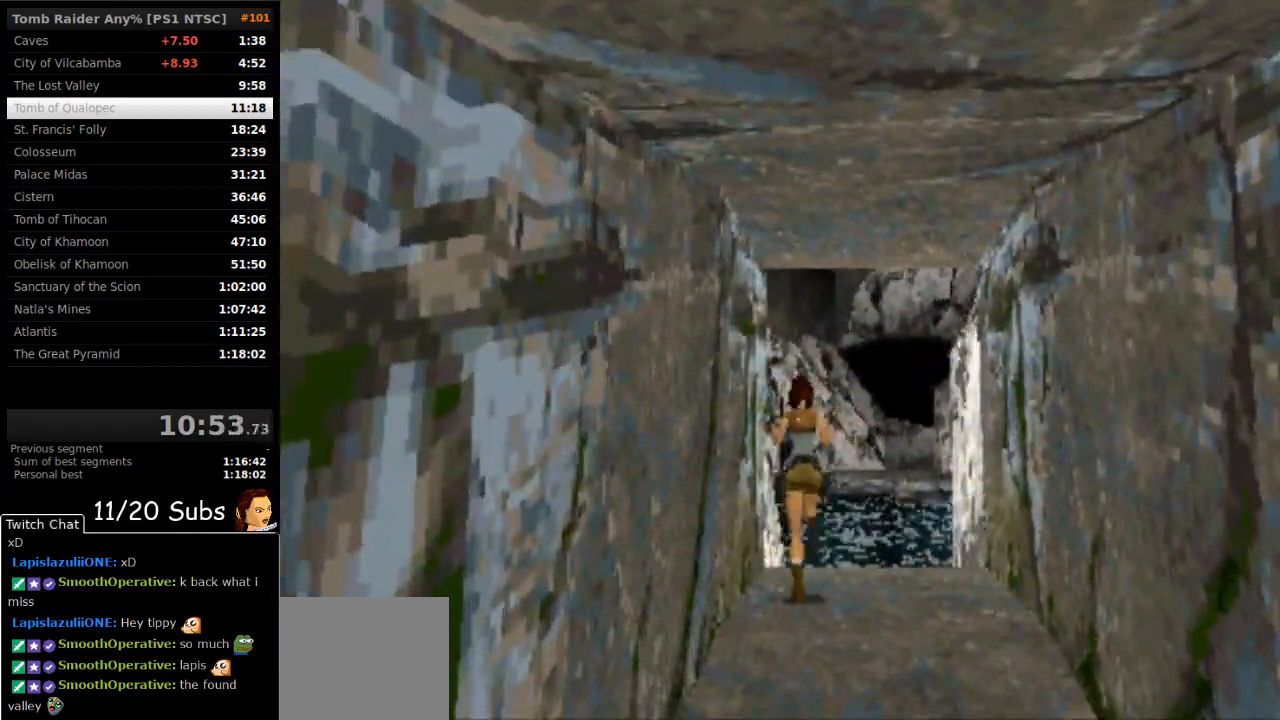
{"buttons": ["SQUARE", "DPAD_UP", "DPAD_RIGHT"], "right_stick": "center", "events": [[83, "SQUARE", "down"]]}
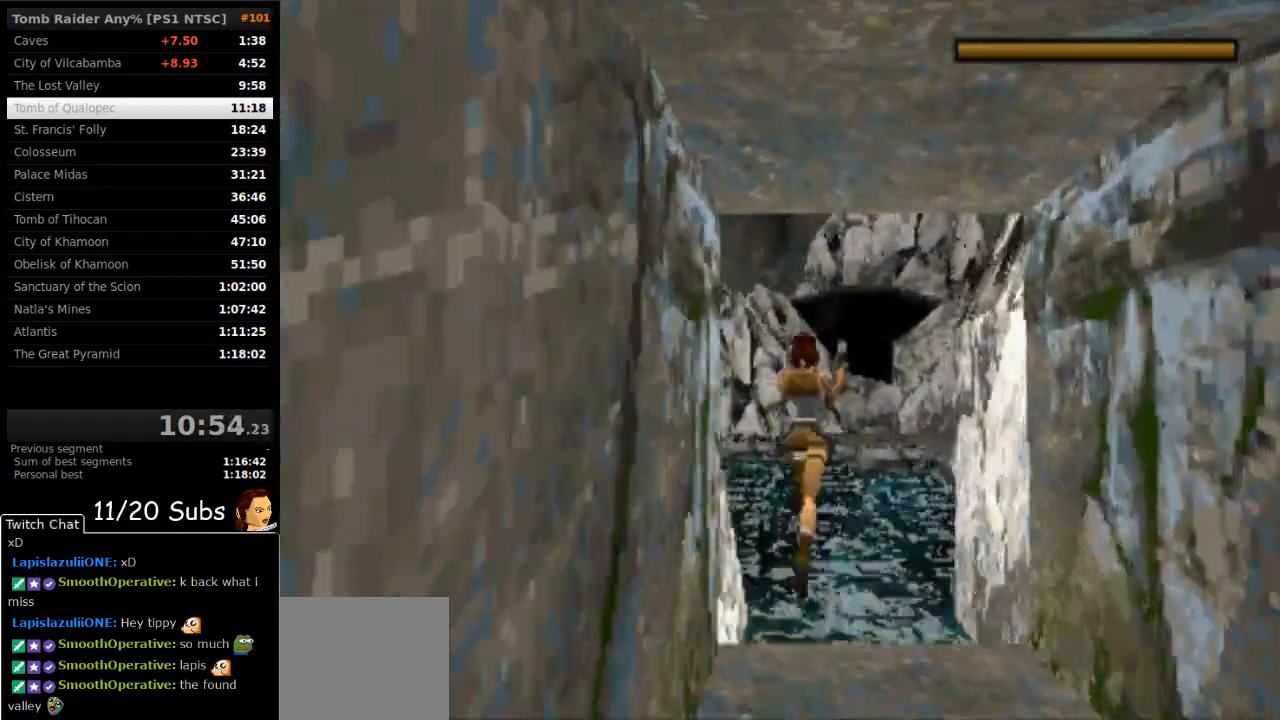
{"buttons": ["CROSS", "DPAD_UP", "DPAD_RIGHT"], "right_stick": "center", "events": [[100, "SQUARE", "up"], [467, "CROSS", "down"]]}
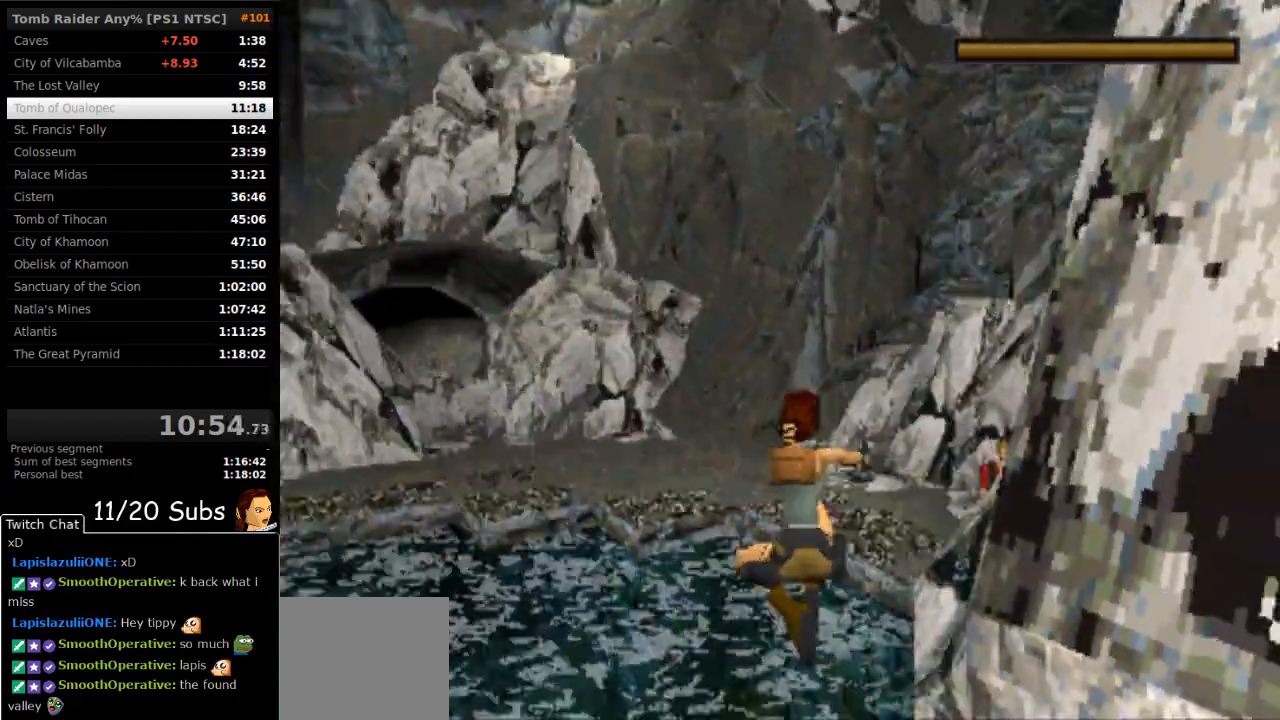
{"buttons": ["CROSS"], "right_stick": "center", "events": [[300, "DPAD_RIGHT", "up"], [317, "DPAD_UP", "up"]]}
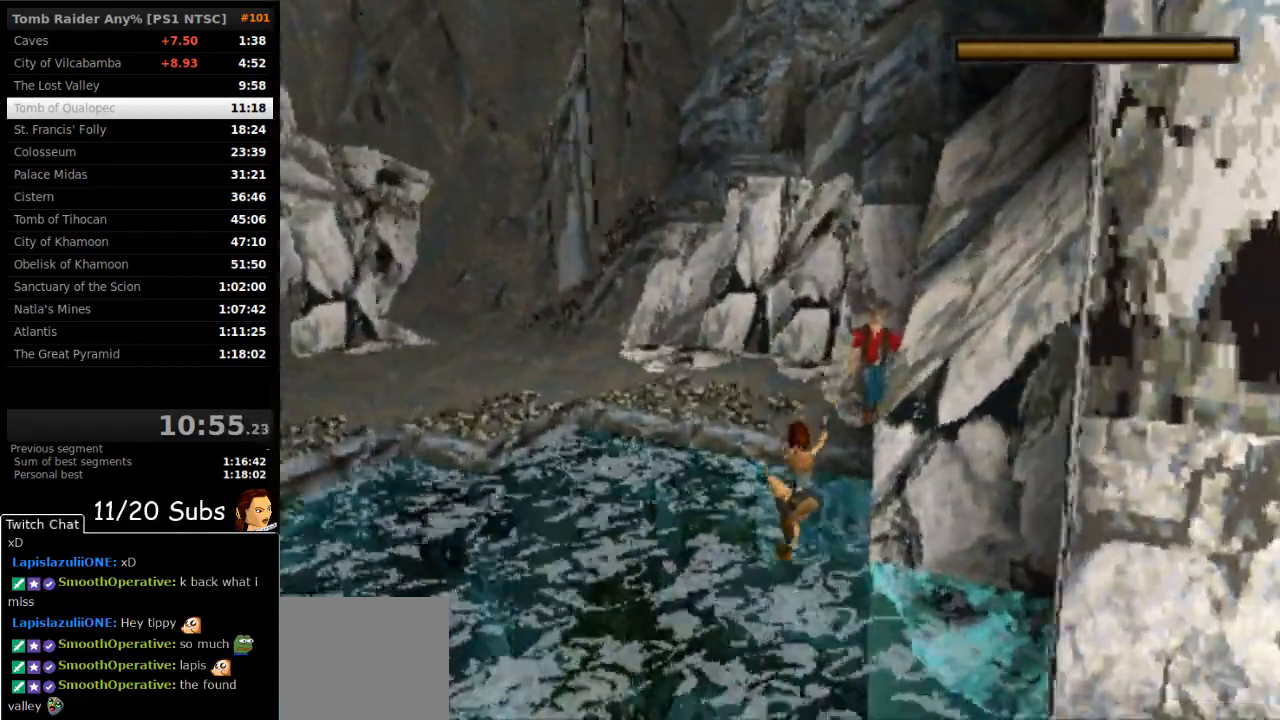
{"buttons": ["SQUARE", "DPAD_DOWN", "DPAD_LEFT"], "right_stick": "center", "events": [[233, "DPAD_LEFT", "down"], [250, "DPAD_DOWN", "down"], [367, "CROSS", "up"], [483, "SQUARE", "down"]]}
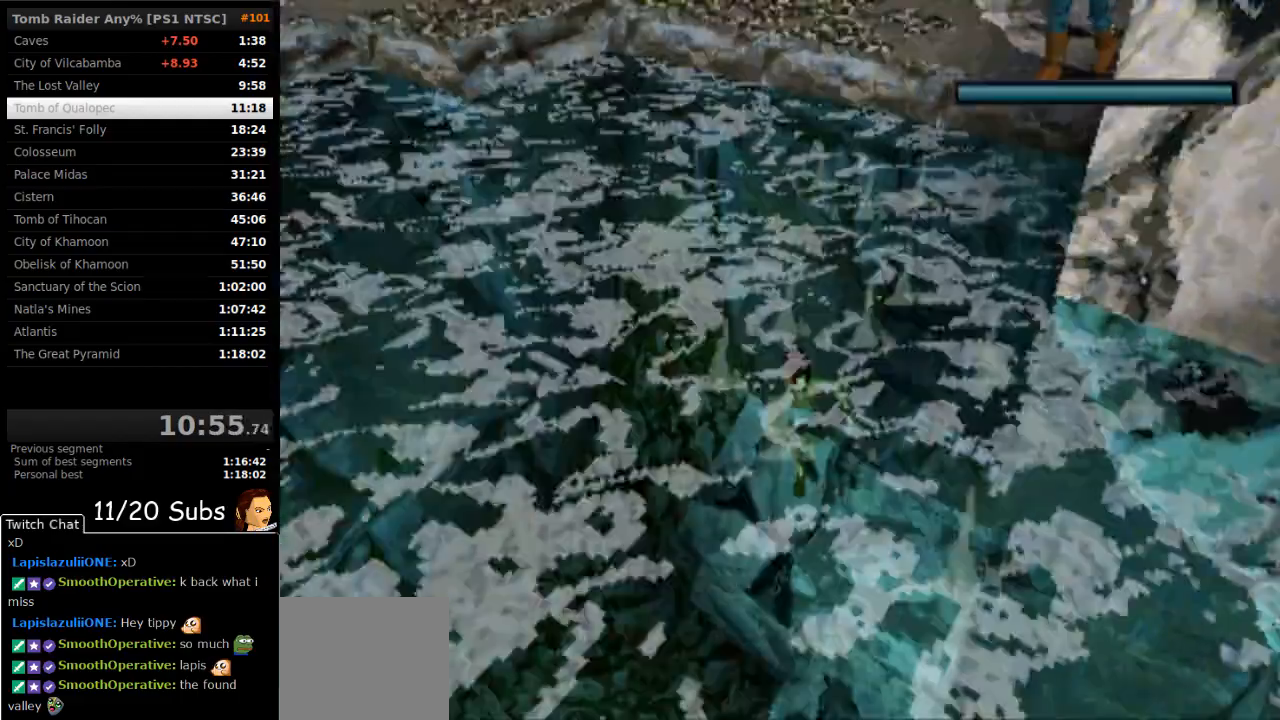
{"buttons": ["SQUARE", "DPAD_DOWN"], "right_stick": "center", "events": [[50, "DPAD_LEFT", "up"]]}
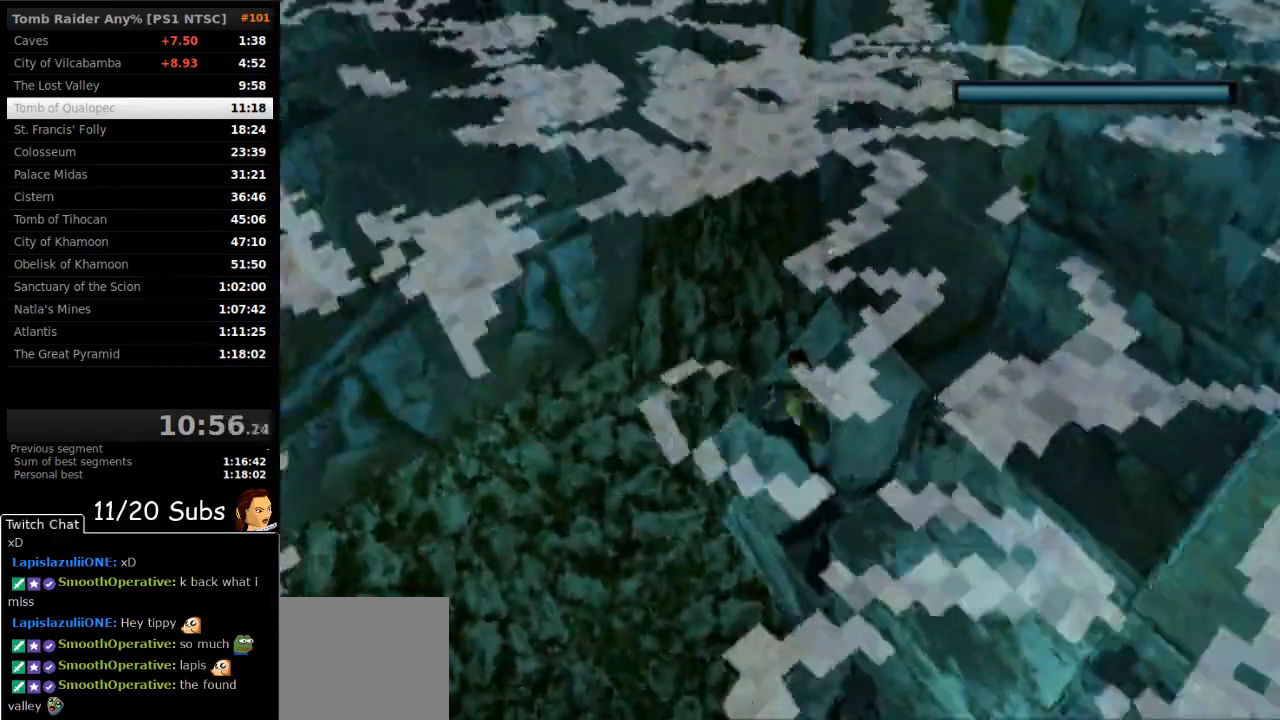
{"buttons": ["SQUARE", "DPAD_DOWN"], "right_stick": "center", "events": [[167, "DPAD_LEFT", "down"], [317, "DPAD_LEFT", "up"]]}
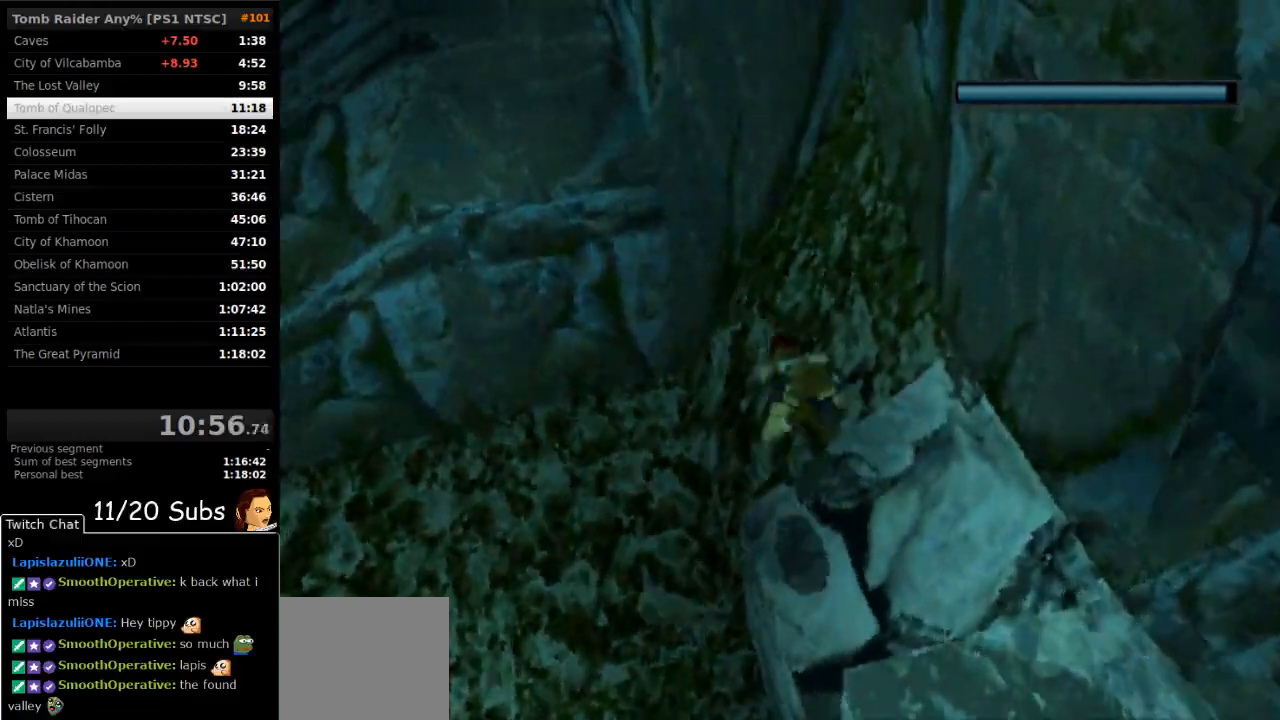
{"buttons": ["SQUARE", "DPAD_DOWN"], "right_stick": "center", "events": [[133, "DPAD_RIGHT", "down"], [383, "DPAD_RIGHT", "up"]]}
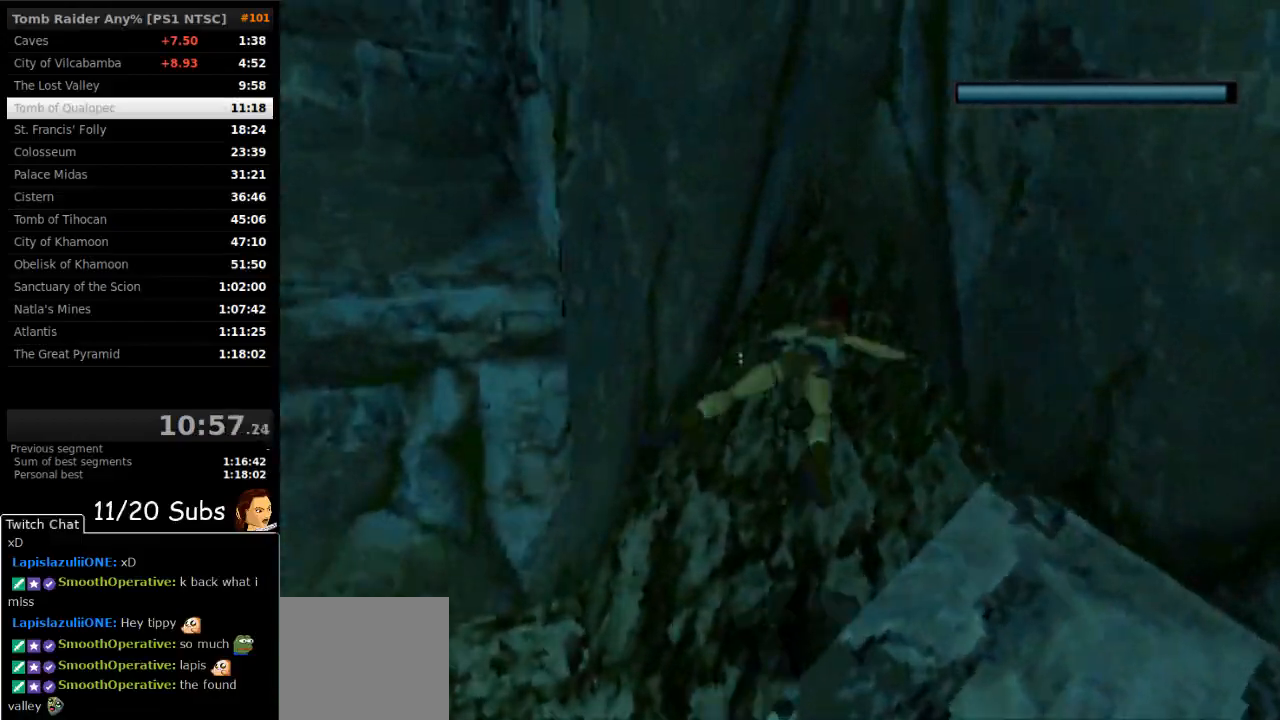
{"buttons": ["SQUARE", "DPAD_DOWN", "DPAD_LEFT"], "right_stick": "center", "events": [[483, "DPAD_LEFT", "down"]]}
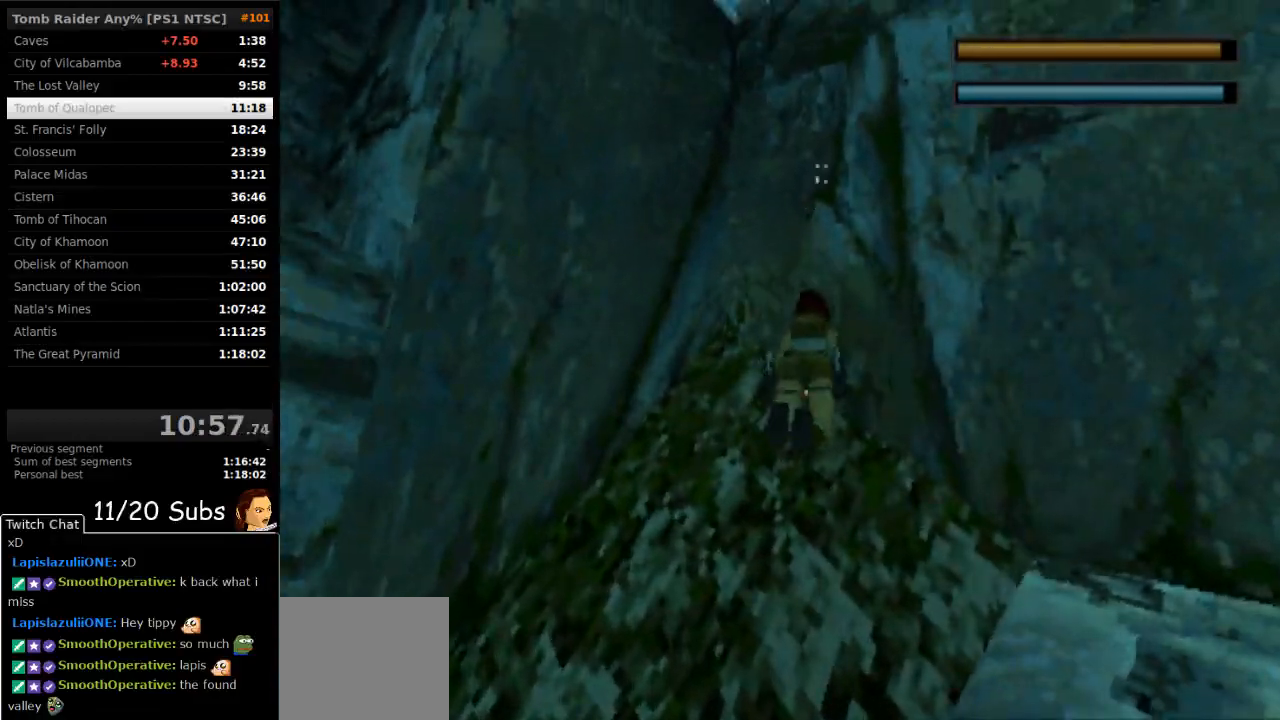
{"buttons": ["SQUARE", "DPAD_UP"], "right_stick": "center", "events": [[283, "DPAD_DOWN", "up"], [283, "DPAD_LEFT", "up"], [450, "DPAD_UP", "down"]]}
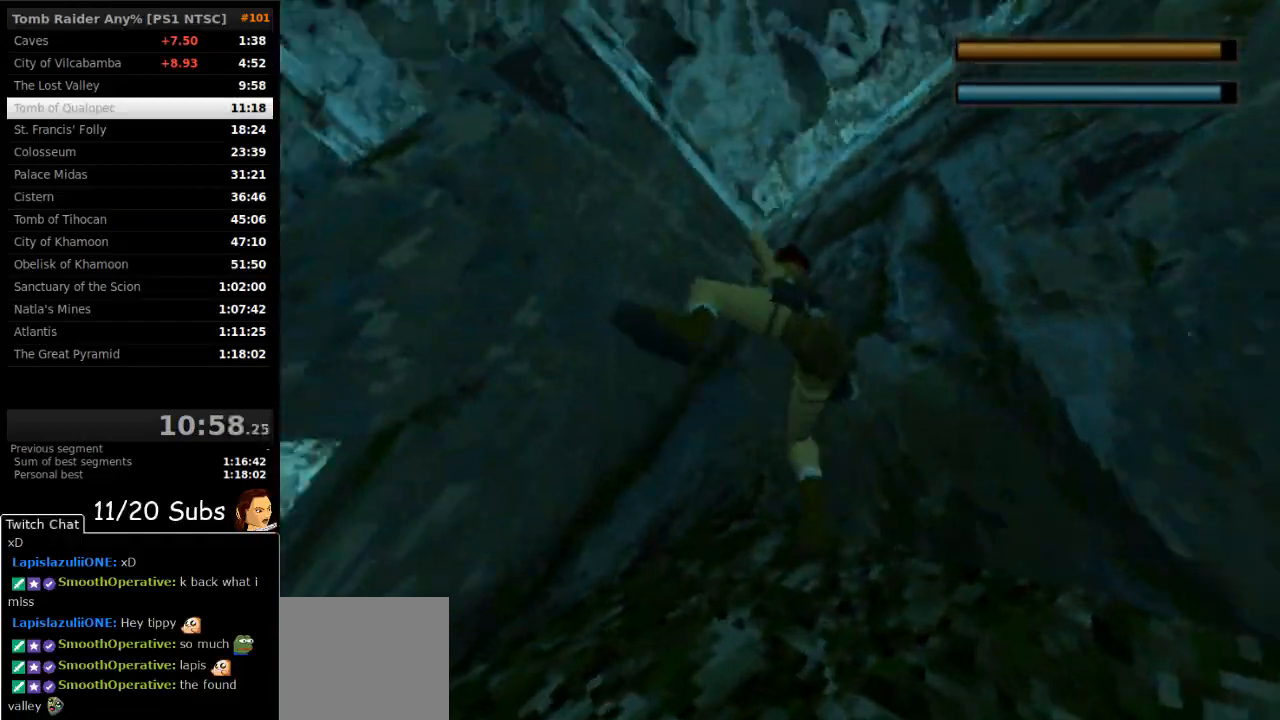
{"buttons": ["SQUARE"], "right_stick": "center", "events": [[67, "DPAD_UP", "up"], [250, "DPAD_RIGHT", "down"], [400, "DPAD_RIGHT", "up"]]}
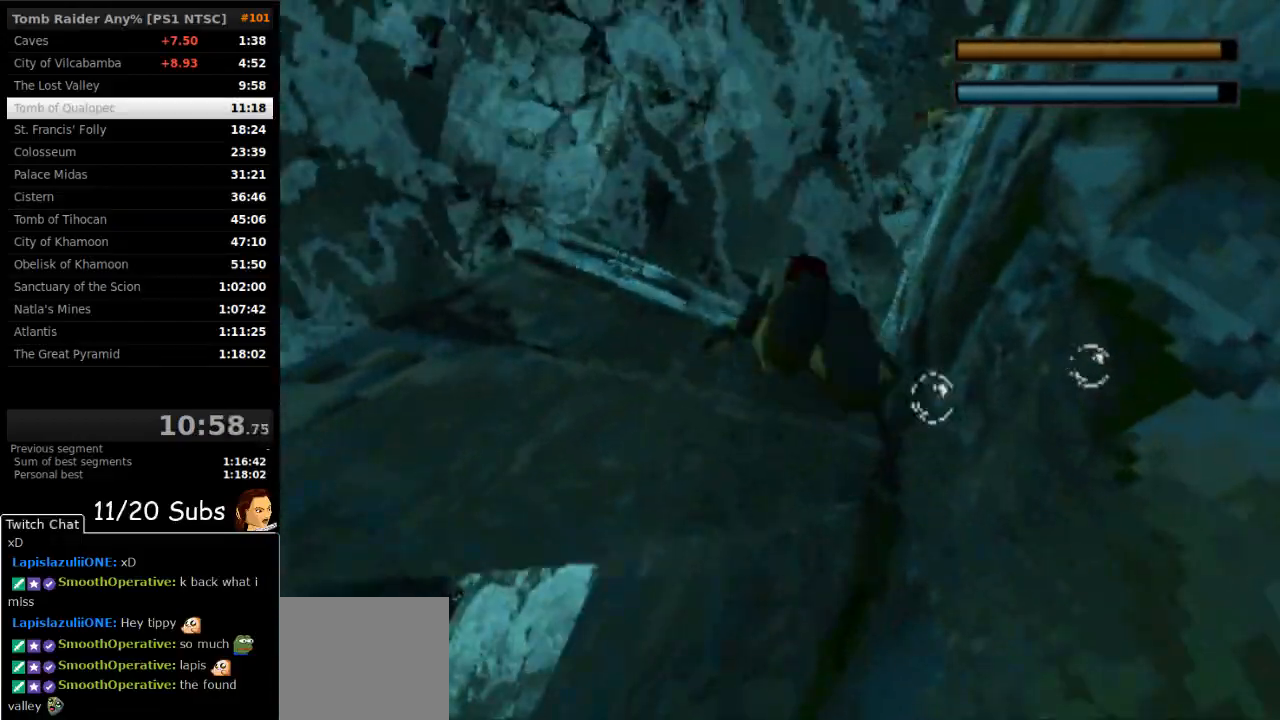
{"buttons": ["SQUARE"], "right_stick": "center", "events": []}
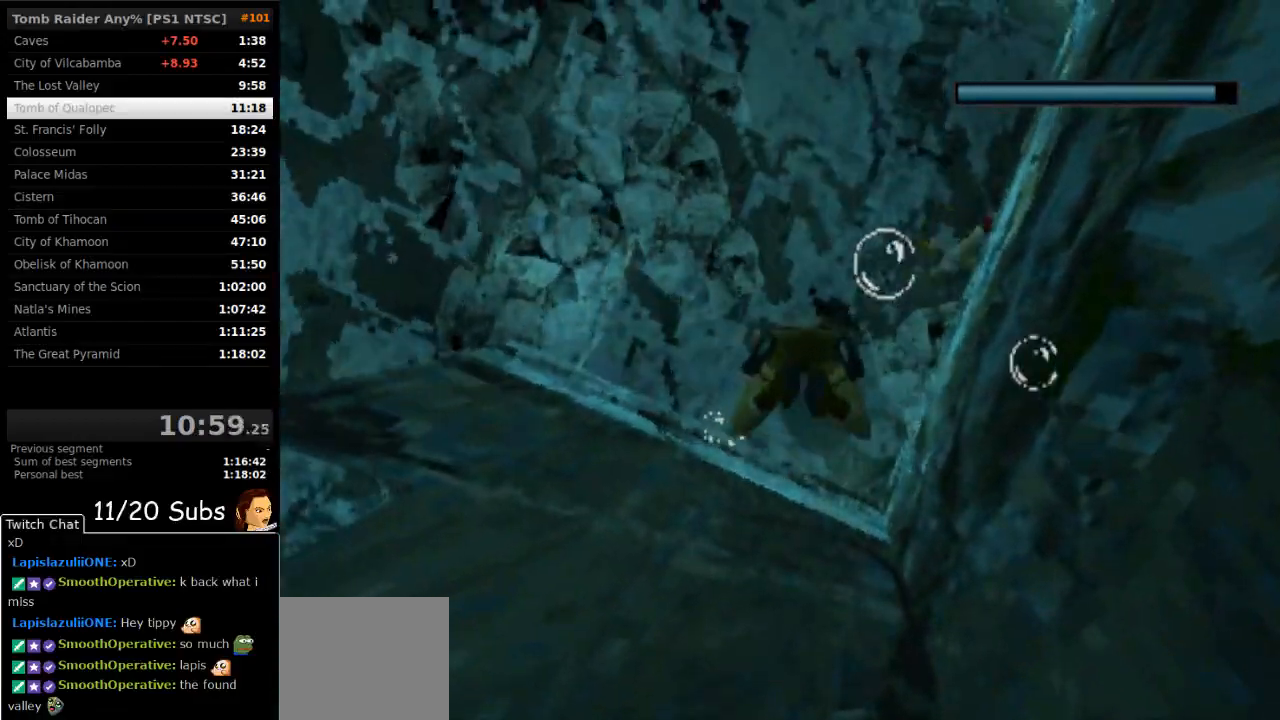
{"buttons": ["CROSS", "DPAD_UP"], "right_stick": "center", "events": [[33, "DPAD_UP", "down"], [83, "SQUARE", "up"], [150, "DPAD_LEFT", "down"], [267, "CROSS", "down"], [267, "DPAD_LEFT", "up"]]}
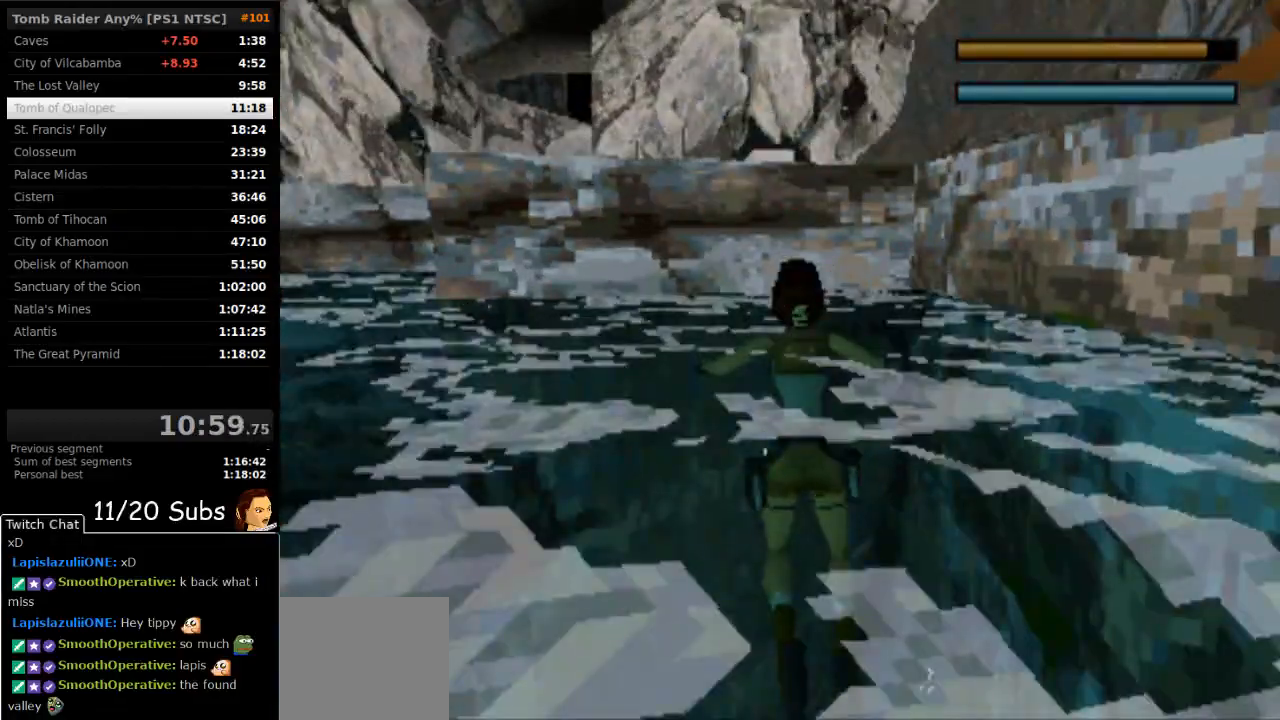
{"buttons": ["CROSS", "DPAD_UP"], "right_stick": "center", "events": []}
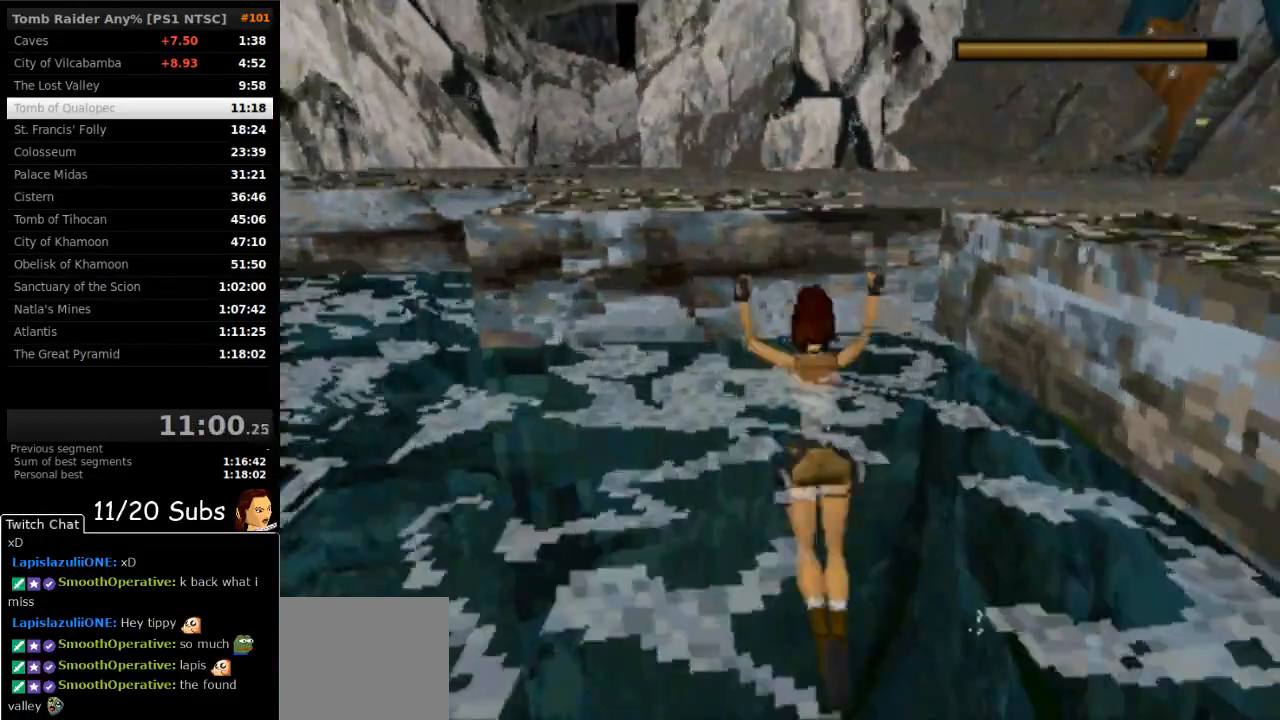
{"buttons": [], "right_stick": "center", "events": [[400, "DPAD_UP", "up"], [467, "CROSS", "up"]]}
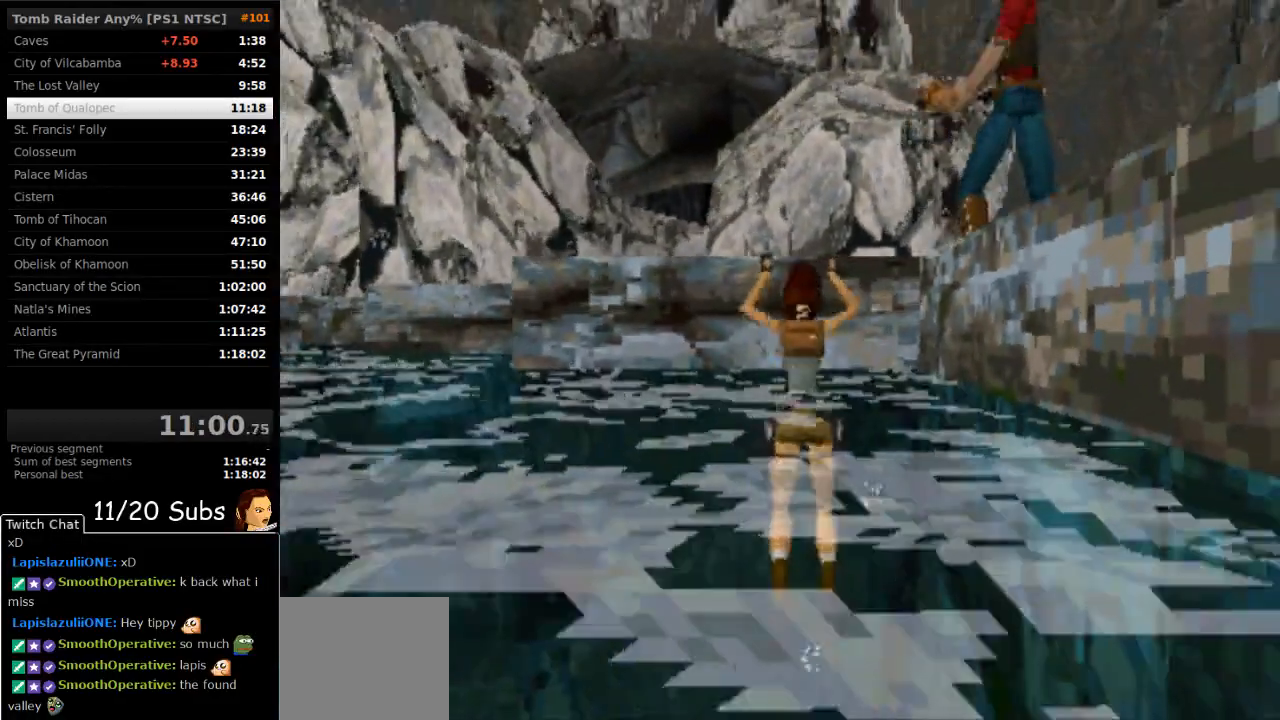
{"buttons": ["TRIANGLE"], "right_stick": "center", "events": [[133, "TRIANGLE", "down"]]}
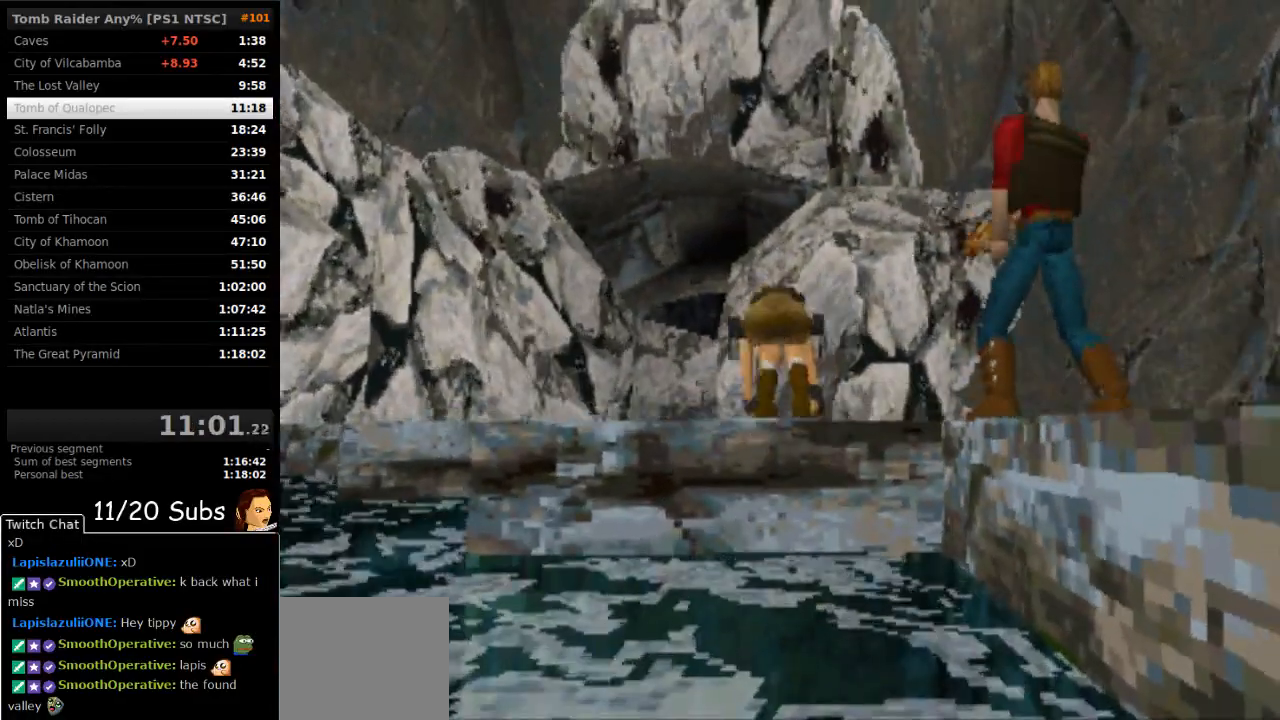
{"buttons": ["DPAD_RIGHT"], "right_stick": "center", "events": [[333, "TRIANGLE", "up"], [350, "DPAD_RIGHT", "down"]]}
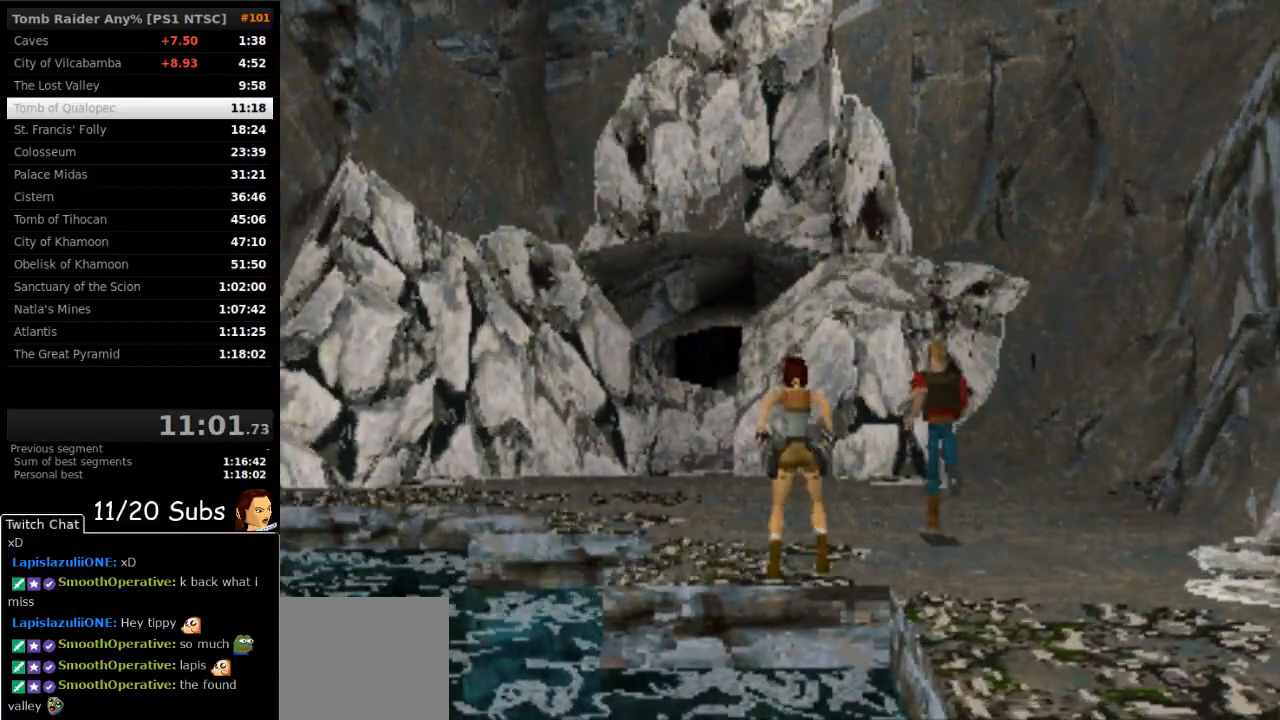
{"buttons": ["CROSS", "DPAD_UP"], "right_stick": "center", "events": [[17, "CROSS", "down"], [183, "DPAD_RIGHT", "up"], [450, "DPAD_UP", "down"]]}
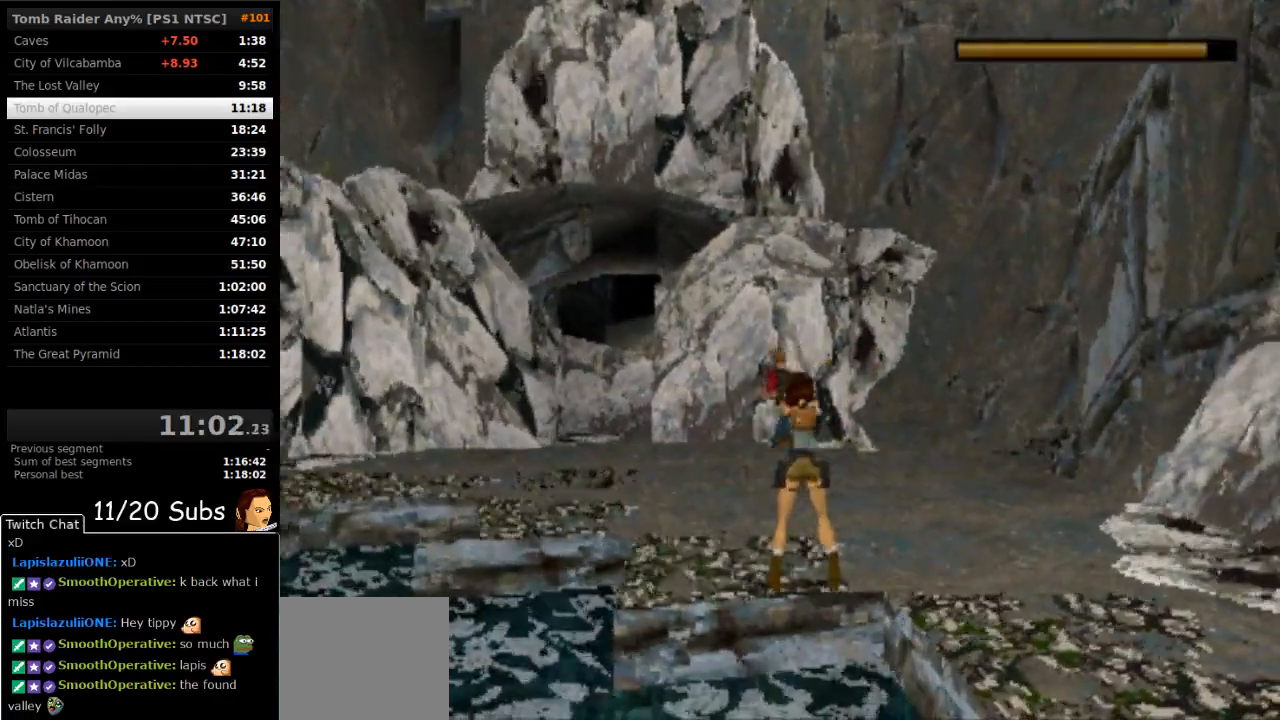
{"buttons": ["CROSS", "DPAD_LEFT"], "right_stick": "center", "events": [[33, "DPAD_LEFT", "down"], [117, "DPAD_UP", "up"]]}
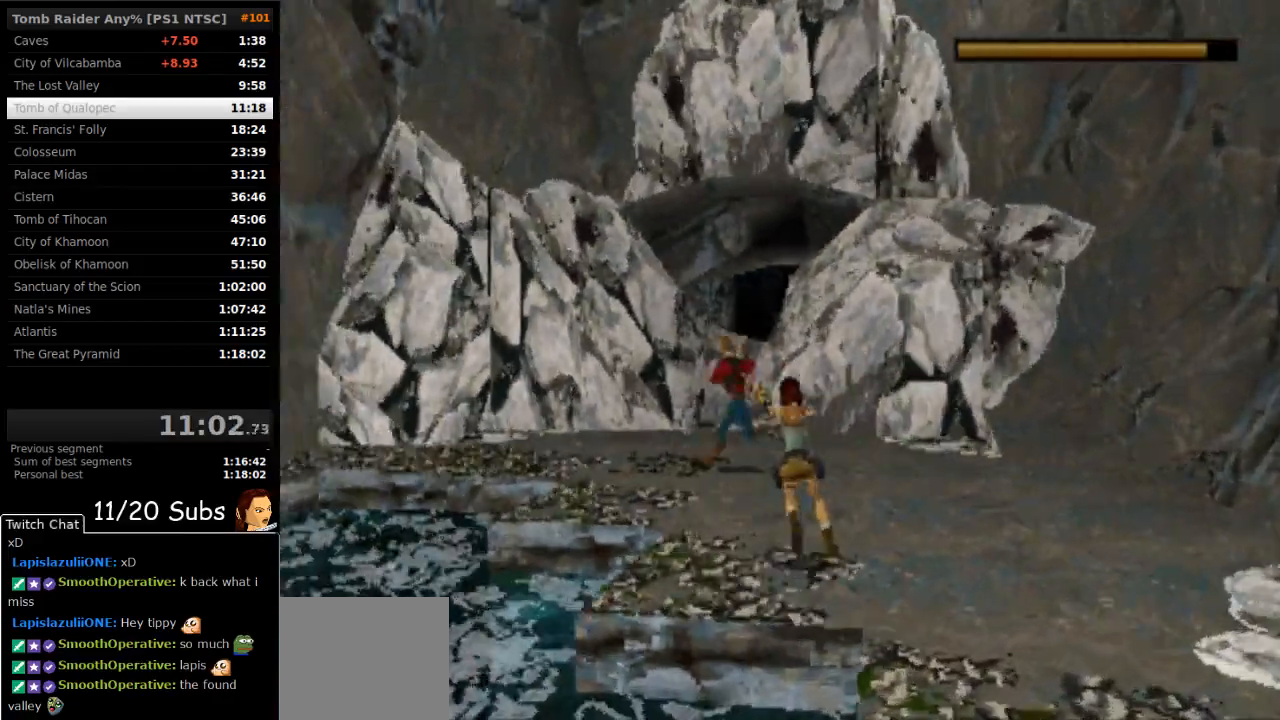
{"buttons": ["CROSS", "DPAD_UP", "DPAD_LEFT"], "right_stick": "center", "events": [[67, "DPAD_LEFT", "up"], [250, "DPAD_UP", "down"], [417, "DPAD_LEFT", "down"]]}
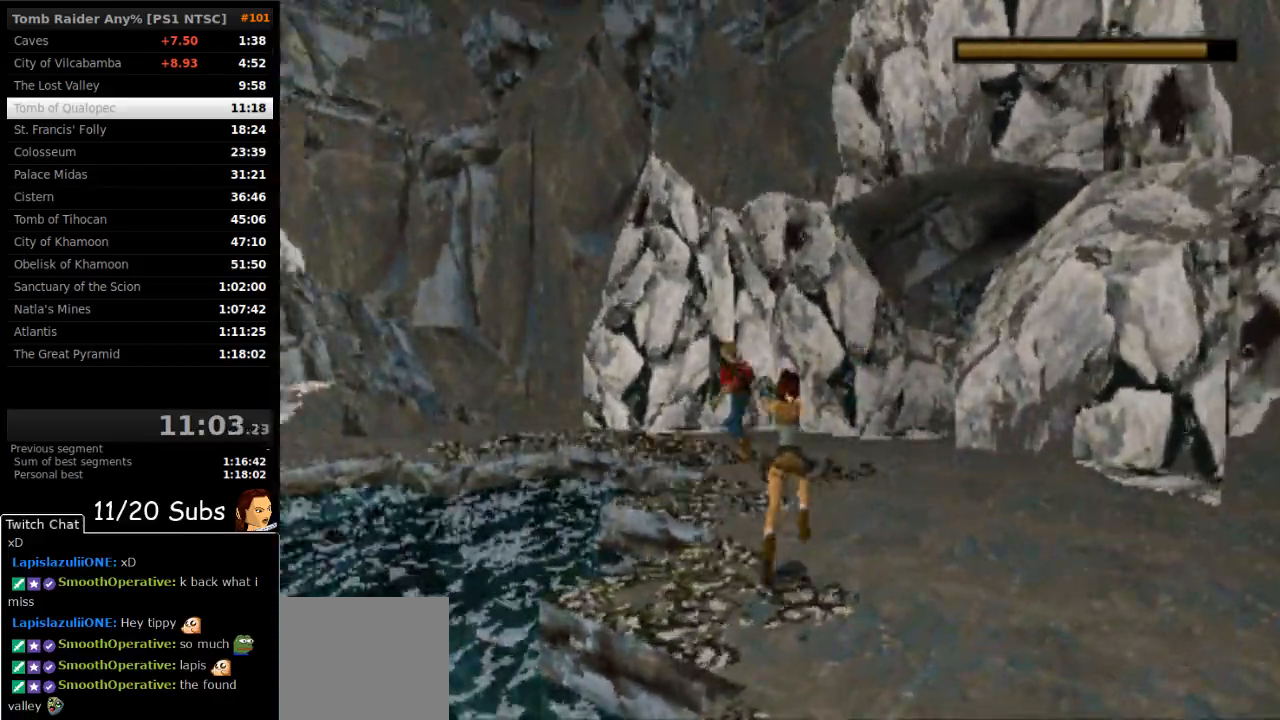
{"buttons": ["CROSS", "DPAD_UP"], "right_stick": "center", "events": [[400, "DPAD_LEFT", "up"]]}
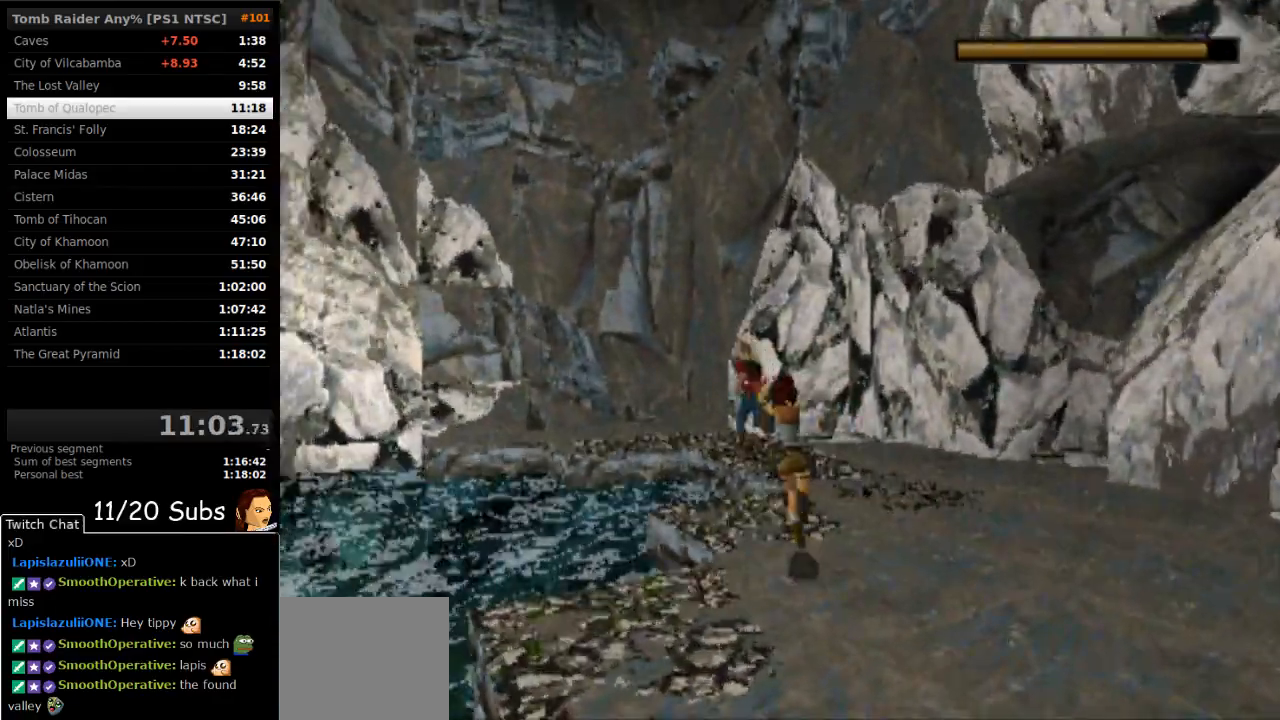
{"buttons": ["CROSS", "DPAD_UP", "DPAD_RIGHT"], "right_stick": "center", "events": [[417, "DPAD_RIGHT", "down"]]}
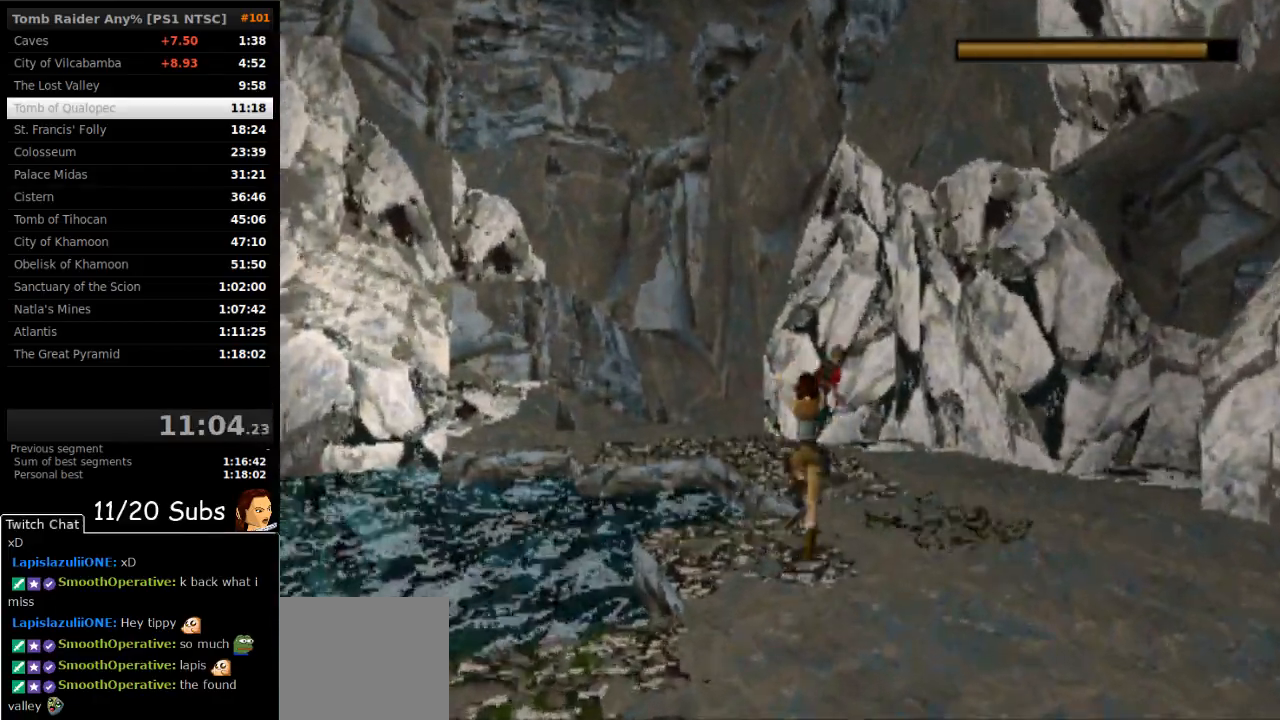
{"buttons": ["CROSS", "DPAD_RIGHT"], "right_stick": "center", "events": [[217, "DPAD_RIGHT", "up"], [350, "DPAD_UP", "up"], [450, "DPAD_RIGHT", "down"]]}
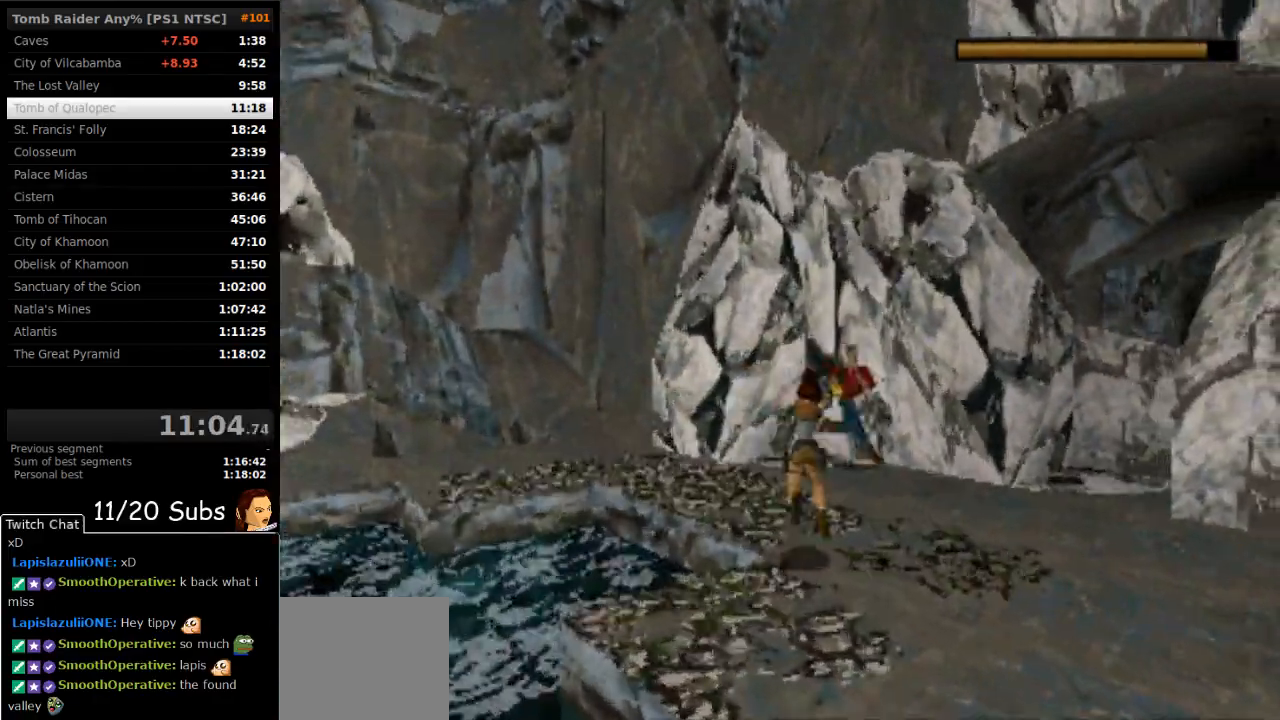
{"buttons": ["CROSS"], "right_stick": "center", "events": [[350, "DPAD_RIGHT", "up"]]}